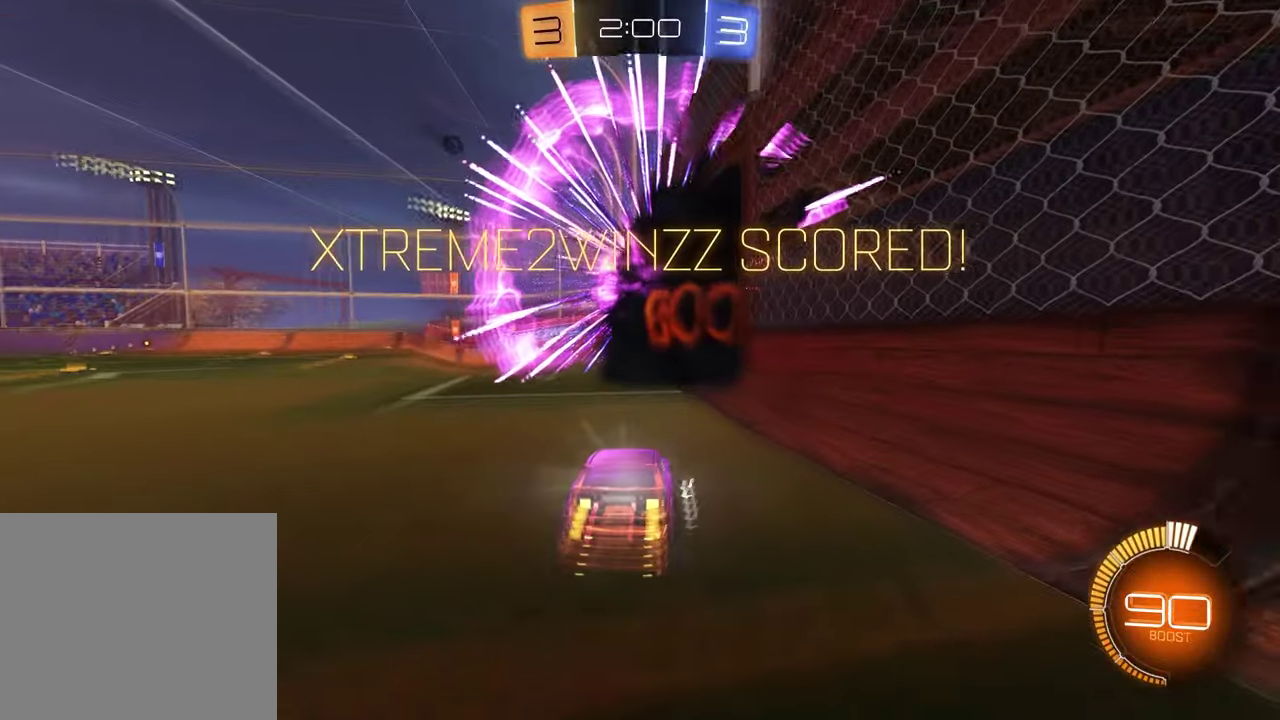
Gameplay with a controller (PlayStation layout); each line is a JSON object with the inputs held at the frame after it. "events" lists button and stick changes between this image and that frame as [ms after this image, input, new state], when the widget could be followed in between.
{"buttons": [], "left_stick": "center", "right_stick": "center", "events": []}
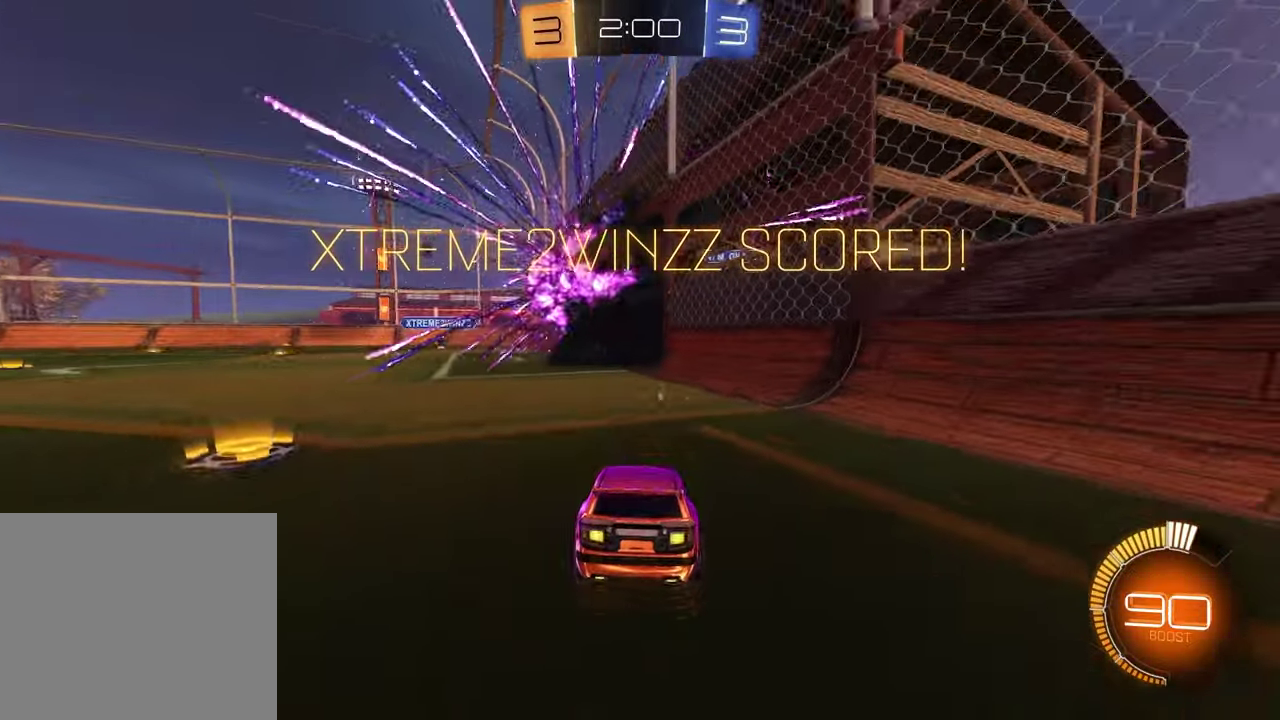
{"buttons": ["R1"], "left_stick": "down-left", "right_stick": "center", "events": [[17, "left_stick", "down"], [50, "CROSS", "down"], [67, "left_stick", "down-left"], [117, "CROSS", "up"], [183, "CROSS", "down"], [233, "left_stick", "down"], [283, "CROSS", "up"], [483, "R1", "down"], [500, "left_stick", "down-left"]]}
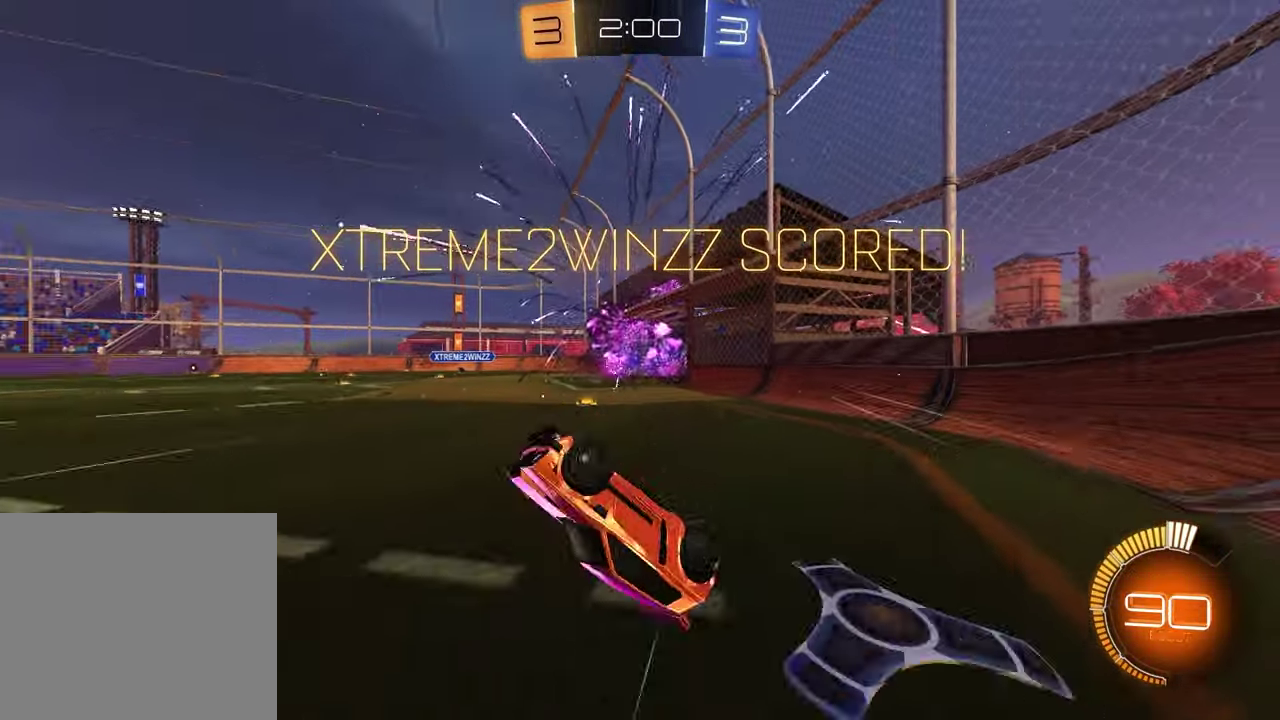
{"buttons": ["R2"], "left_stick": "center", "right_stick": "center", "events": [[67, "L1", "down"], [67, "left_stick", "up-left"], [133, "R2", "down"], [317, "L1", "up"], [317, "left_stick", "left"], [417, "left_stick", "center"], [483, "R1", "up"]]}
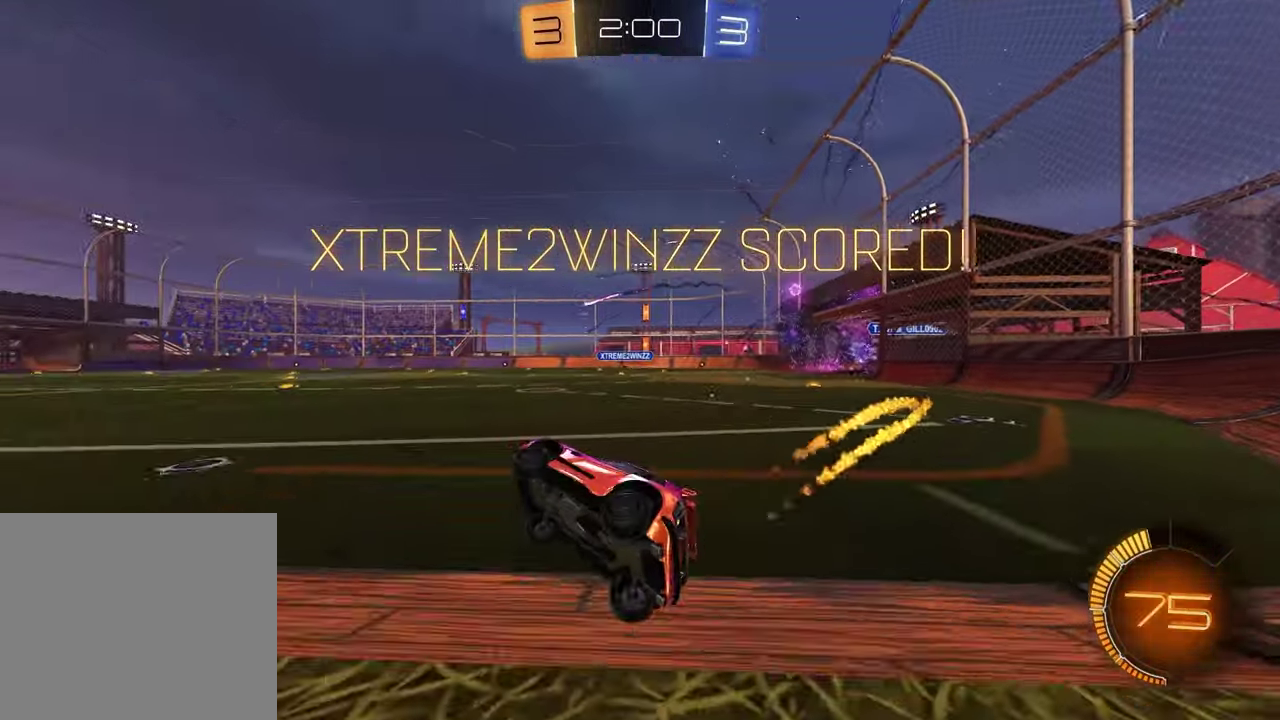
{"buttons": ["L1", "R1", "R2"], "left_stick": "down-left", "right_stick": "center", "events": [[17, "left_stick", "right"], [50, "R1", "down"], [233, "left_stick", "center"], [317, "CROSS", "down"], [333, "L1", "down"], [350, "left_stick", "down-left"], [433, "CROSS", "up"]]}
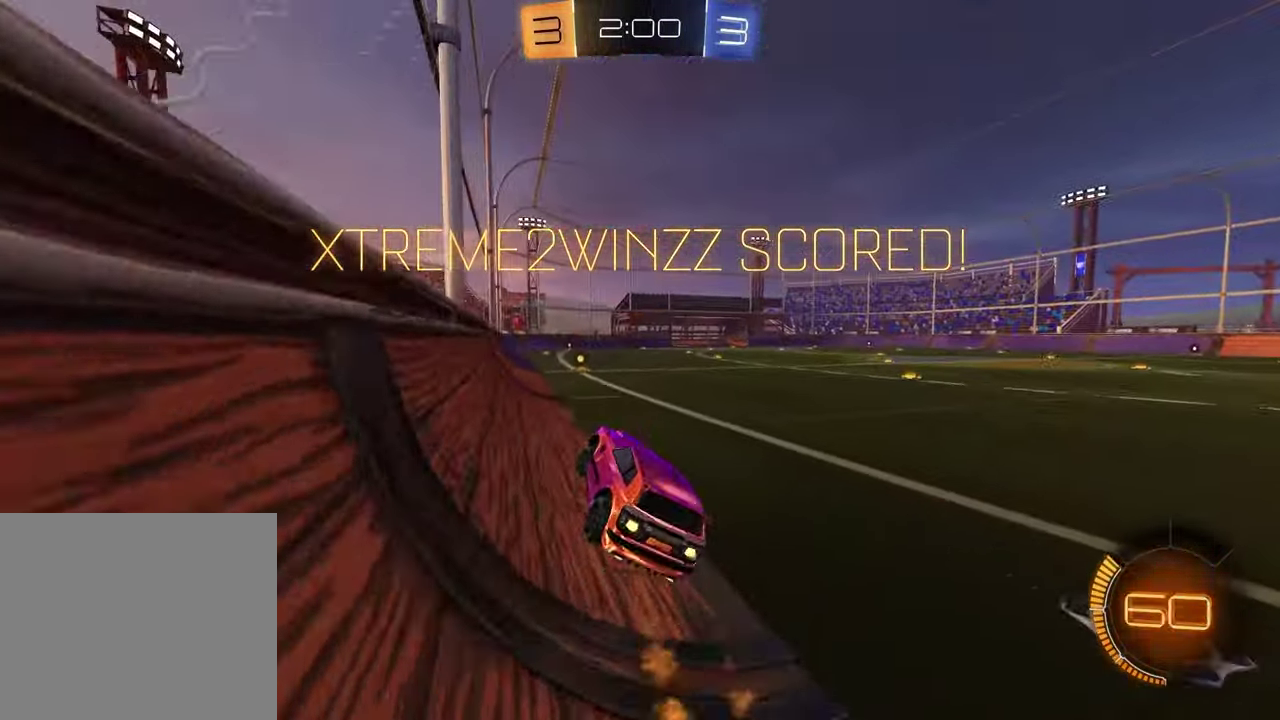
{"buttons": ["CROSS", "R2"], "left_stick": "up", "right_stick": "center", "events": [[33, "left_stick", "down"], [50, "R1", "up"], [83, "left_stick", "center"], [133, "L1", "up"], [233, "left_stick", "up"], [500, "CROSS", "down"]]}
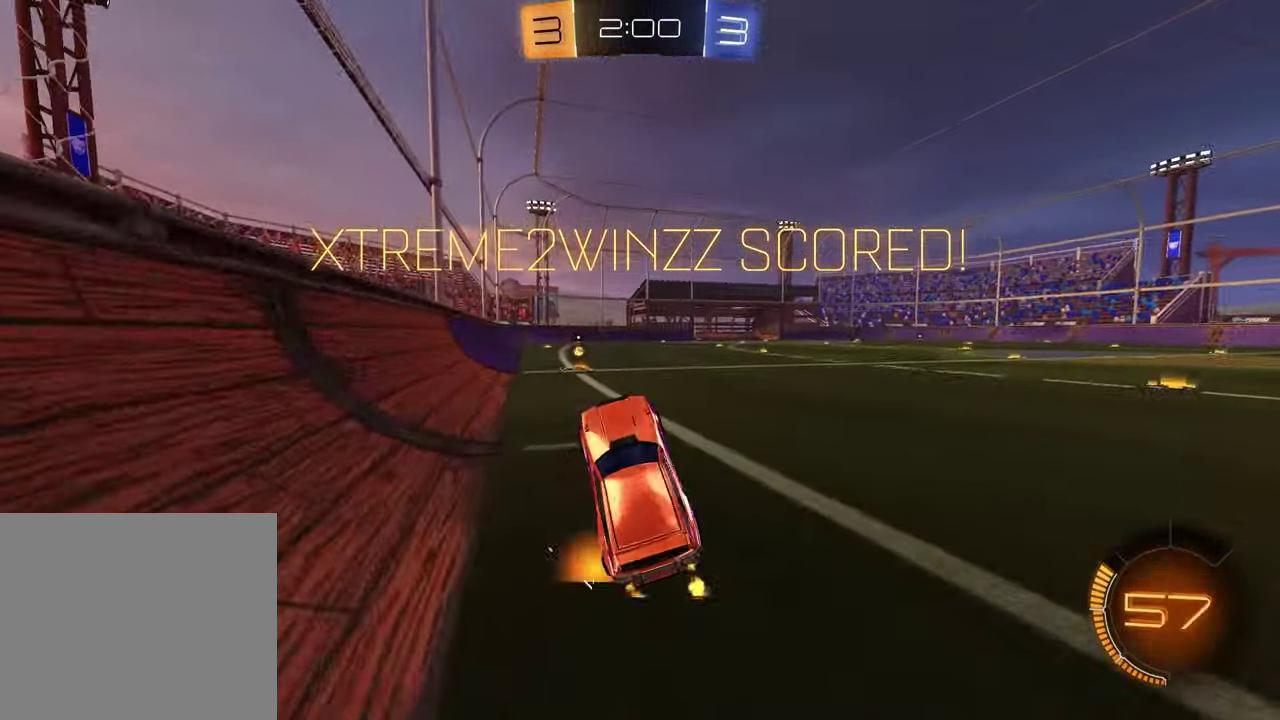
{"buttons": [], "left_stick": "left", "right_stick": "center", "events": [[67, "CROSS", "up"], [83, "R1", "down"], [300, "left_stick", "center"], [317, "R1", "up"], [350, "R2", "up"], [433, "left_stick", "left"]]}
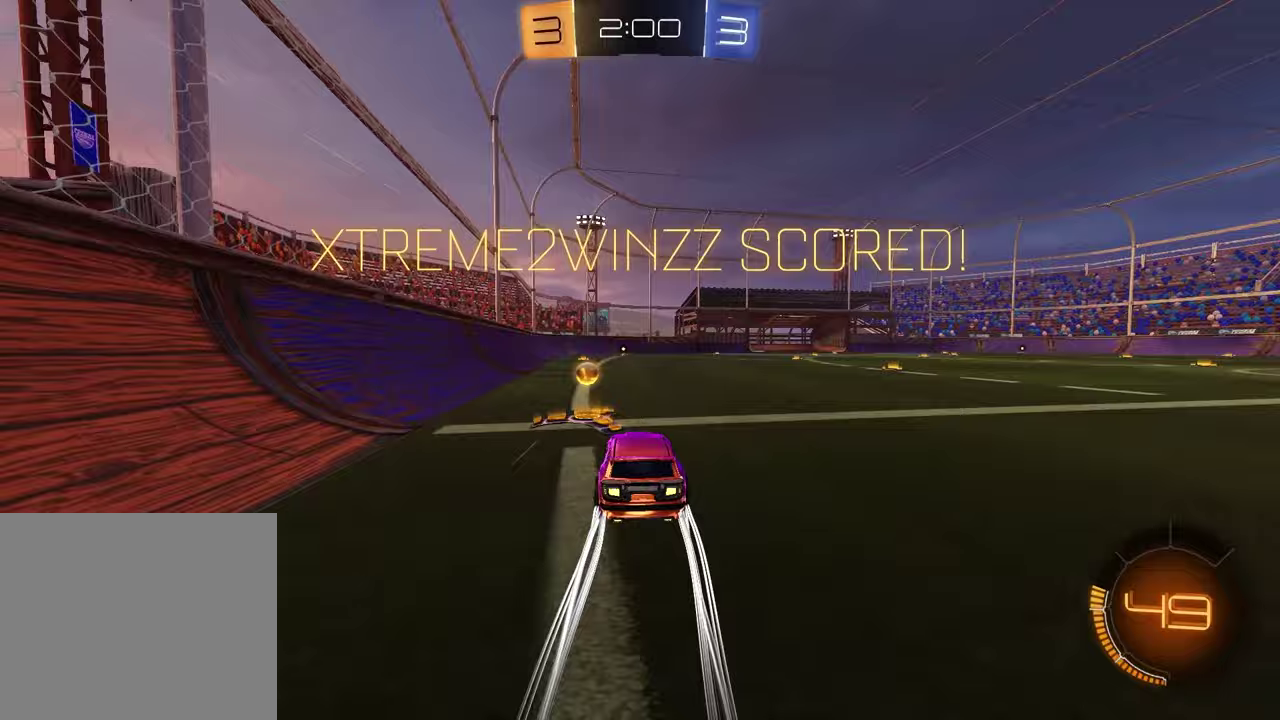
{"buttons": [], "left_stick": "center", "right_stick": "center", "events": [[50, "left_stick", "center"], [83, "R1", "down"], [250, "R1", "up"]]}
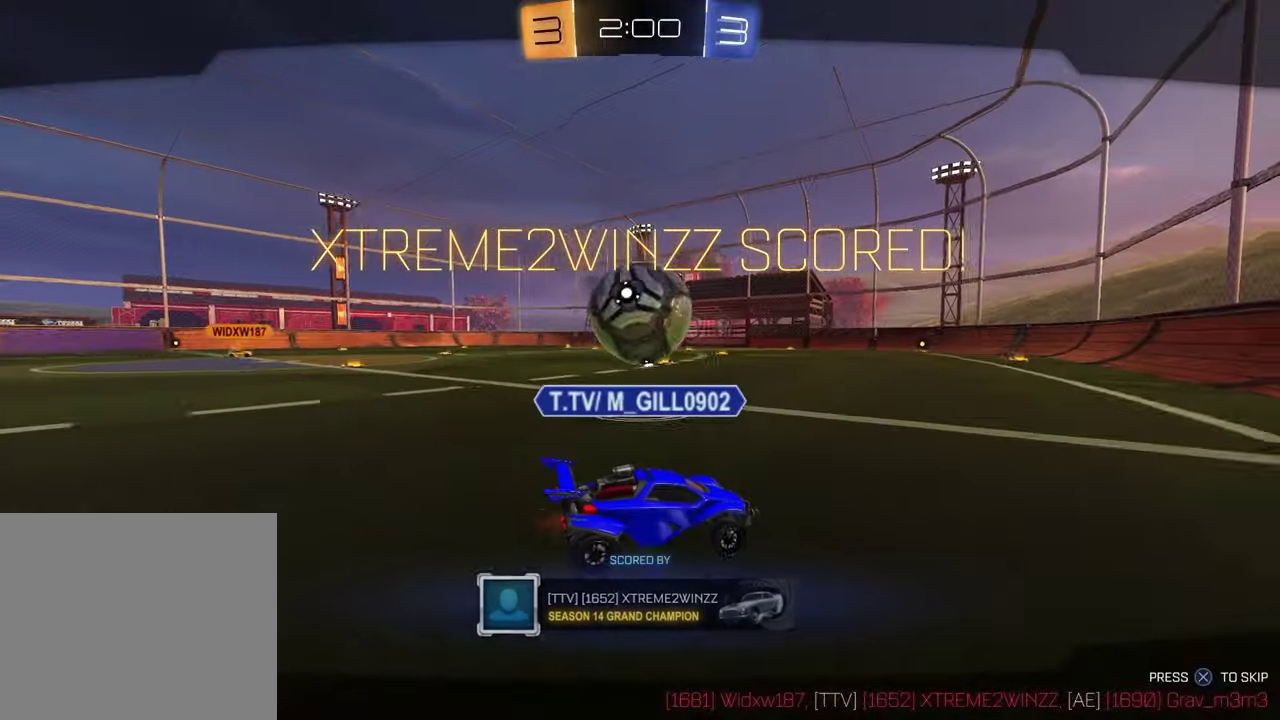
{"buttons": [], "left_stick": "center", "right_stick": "center", "events": [[100, "CROSS", "down"], [233, "CROSS", "up"]]}
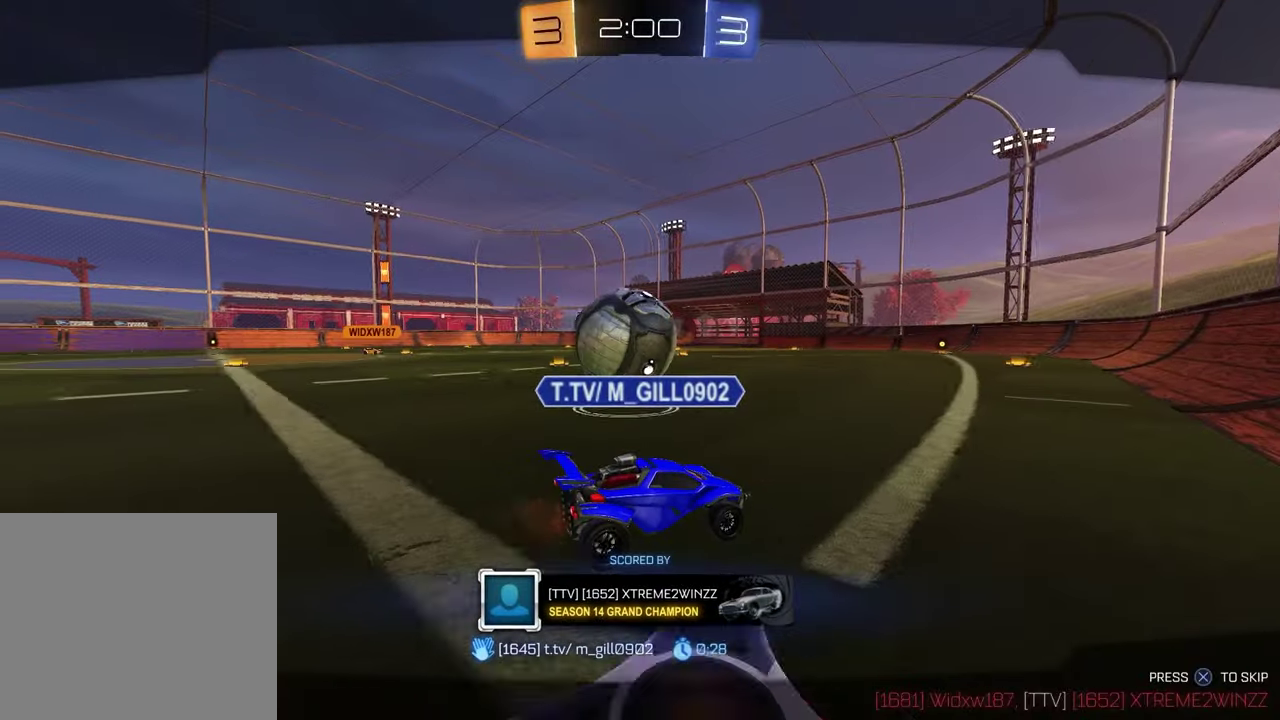
{"buttons": [], "left_stick": "center", "right_stick": "center", "events": []}
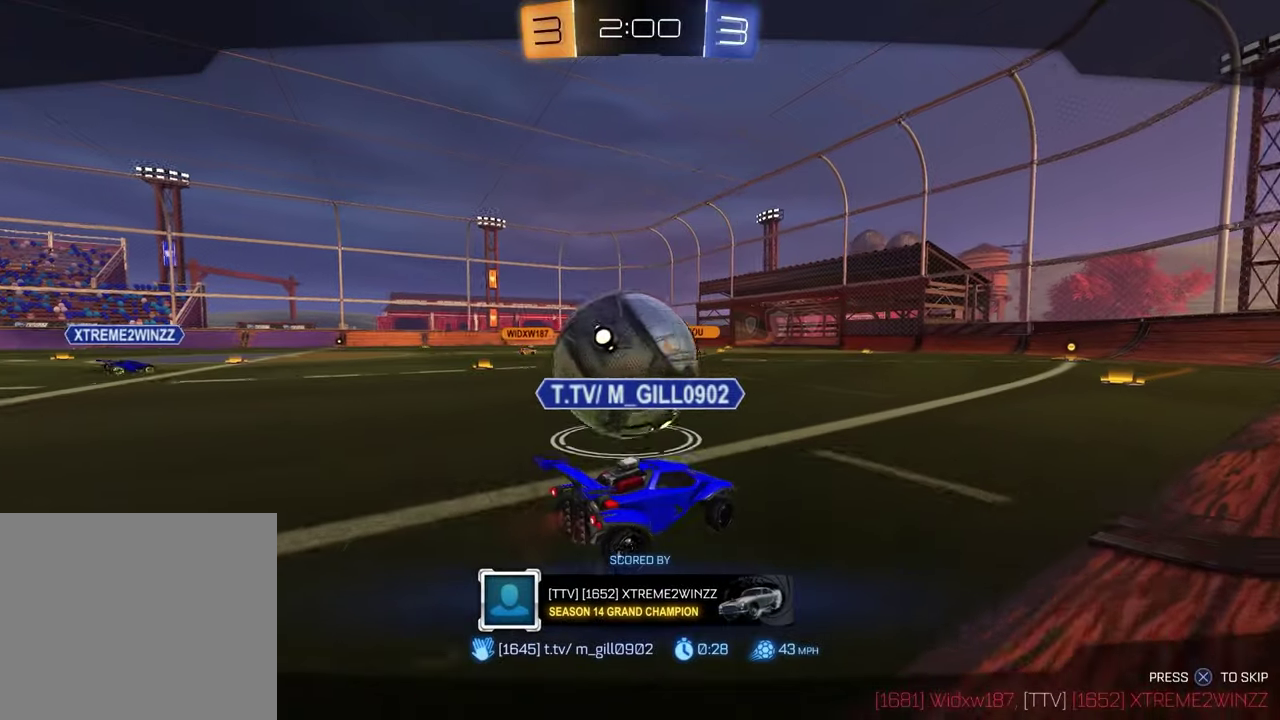
{"buttons": [], "left_stick": "center", "right_stick": "center", "events": []}
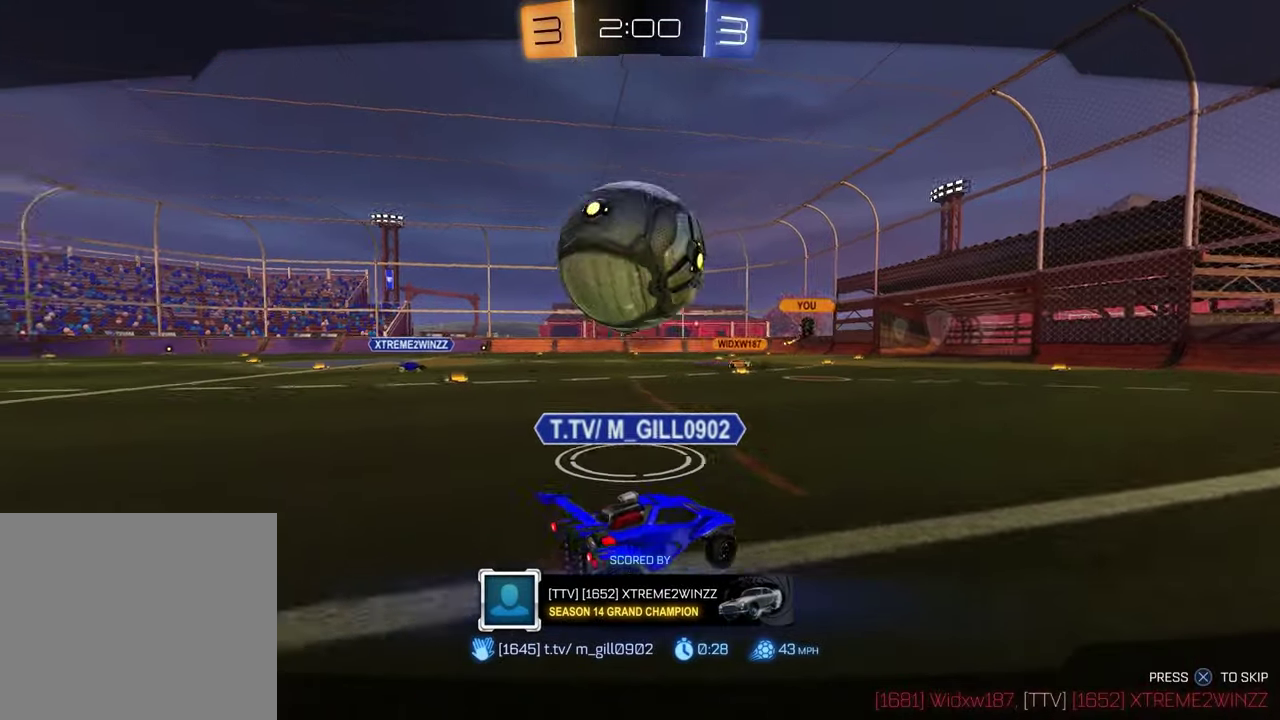
{"buttons": [], "left_stick": "center", "right_stick": "center", "events": []}
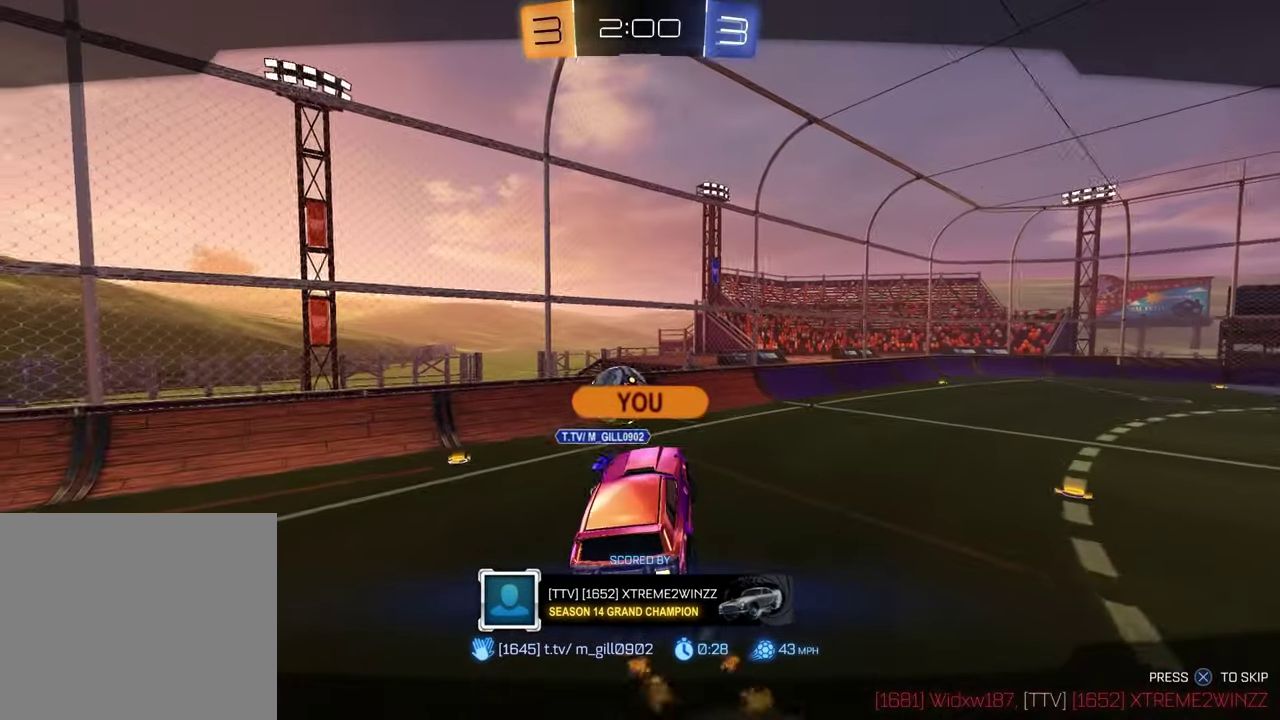
{"buttons": [], "left_stick": "center", "right_stick": "center", "events": []}
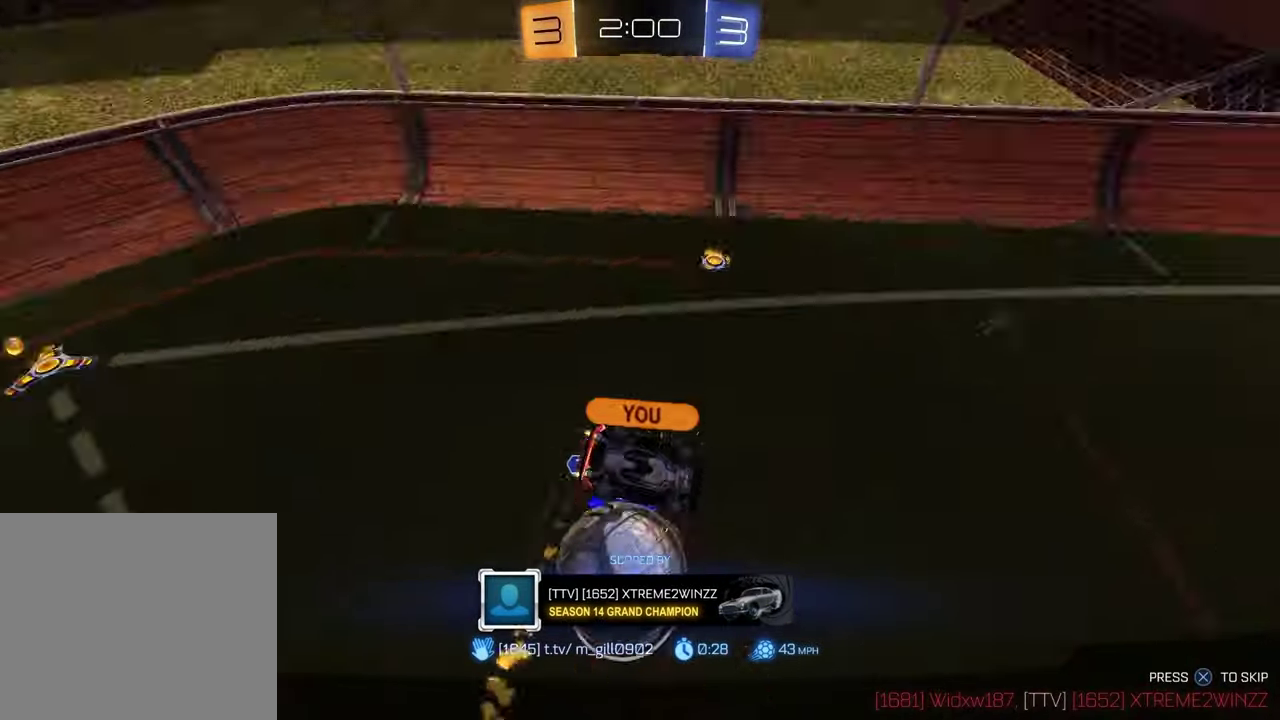
{"buttons": [], "left_stick": "center", "right_stick": "center", "events": []}
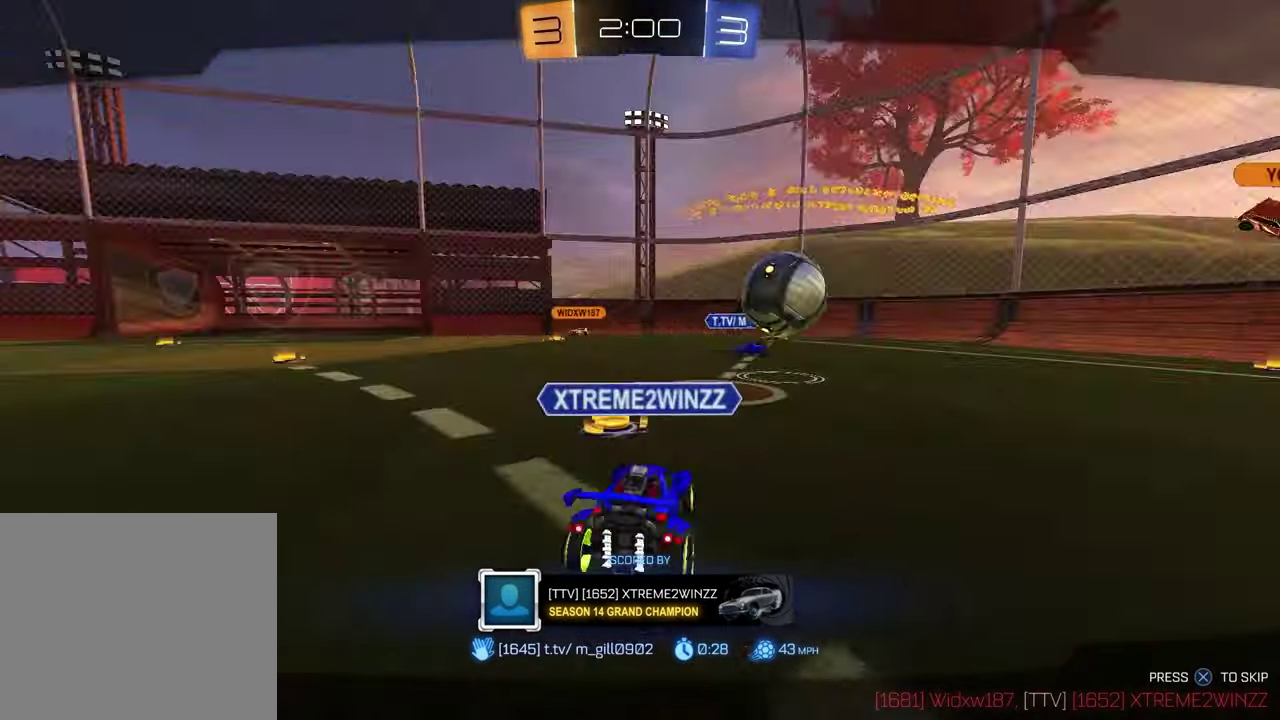
{"buttons": [], "left_stick": "center", "right_stick": "center", "events": []}
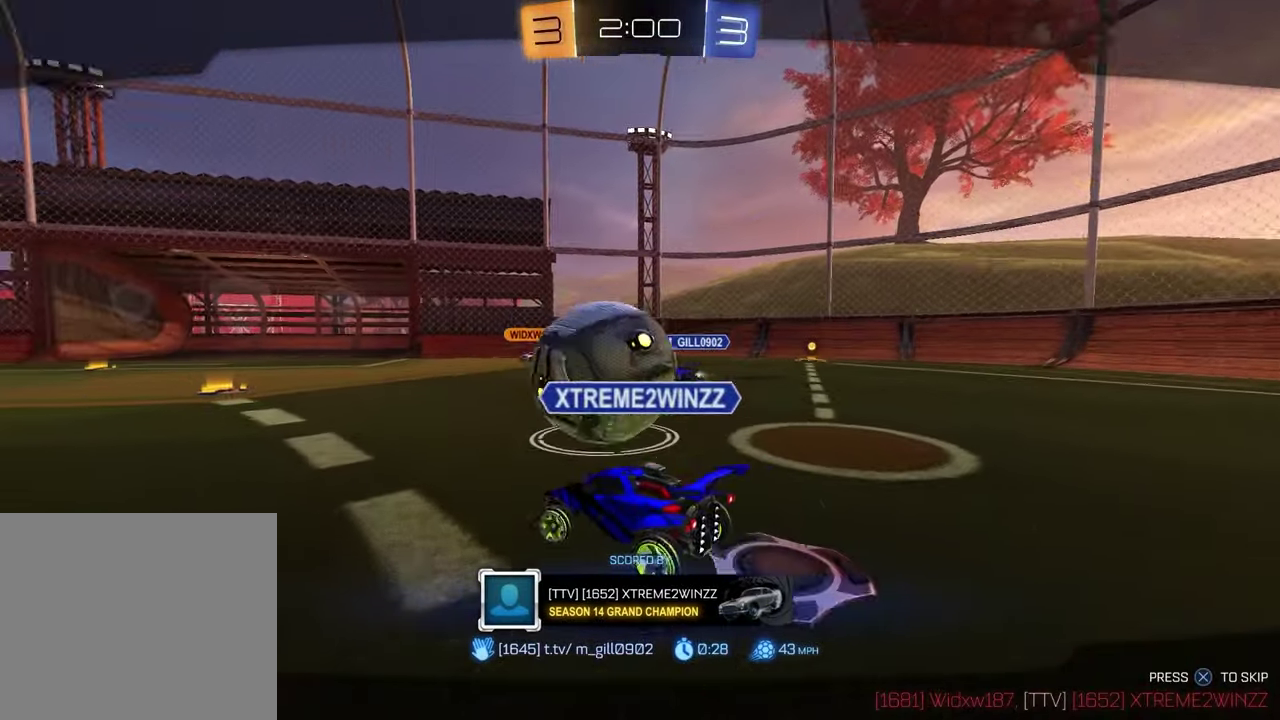
{"buttons": ["CROSS"], "left_stick": "center", "right_stick": "center", "events": [[450, "CROSS", "down"]]}
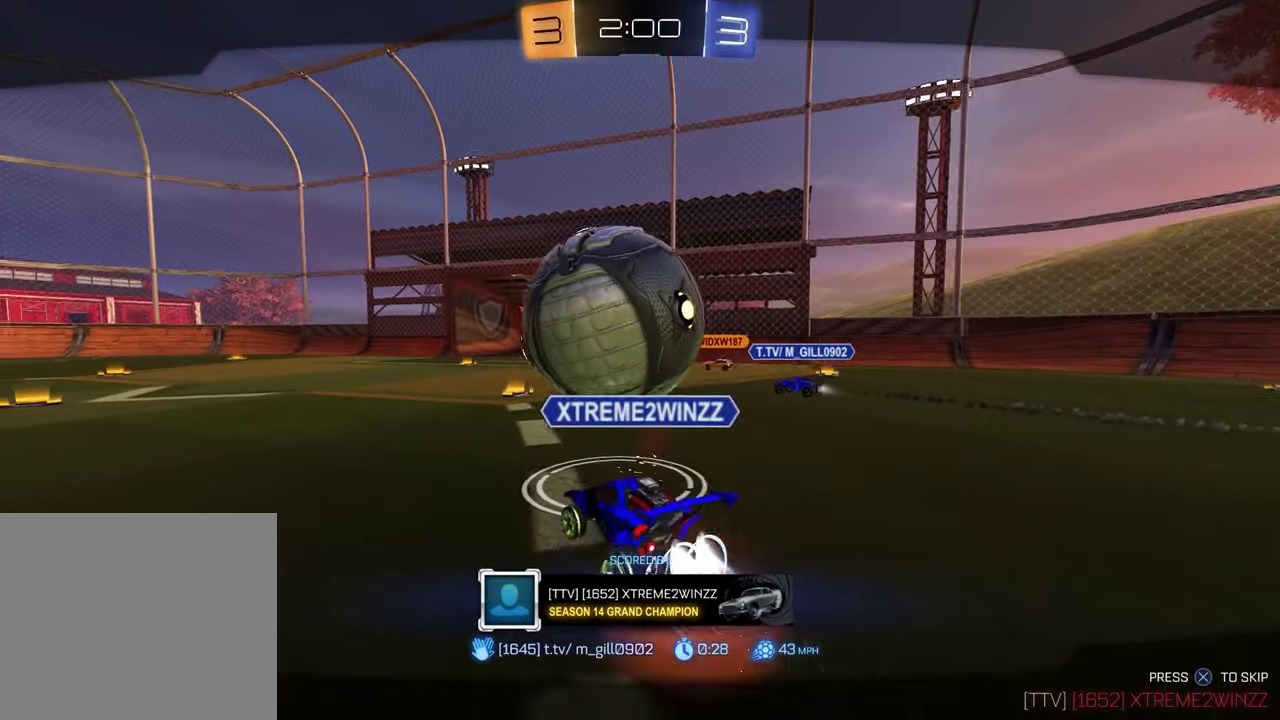
{"buttons": [], "left_stick": "center", "right_stick": "center", "events": [[50, "CROSS", "up"]]}
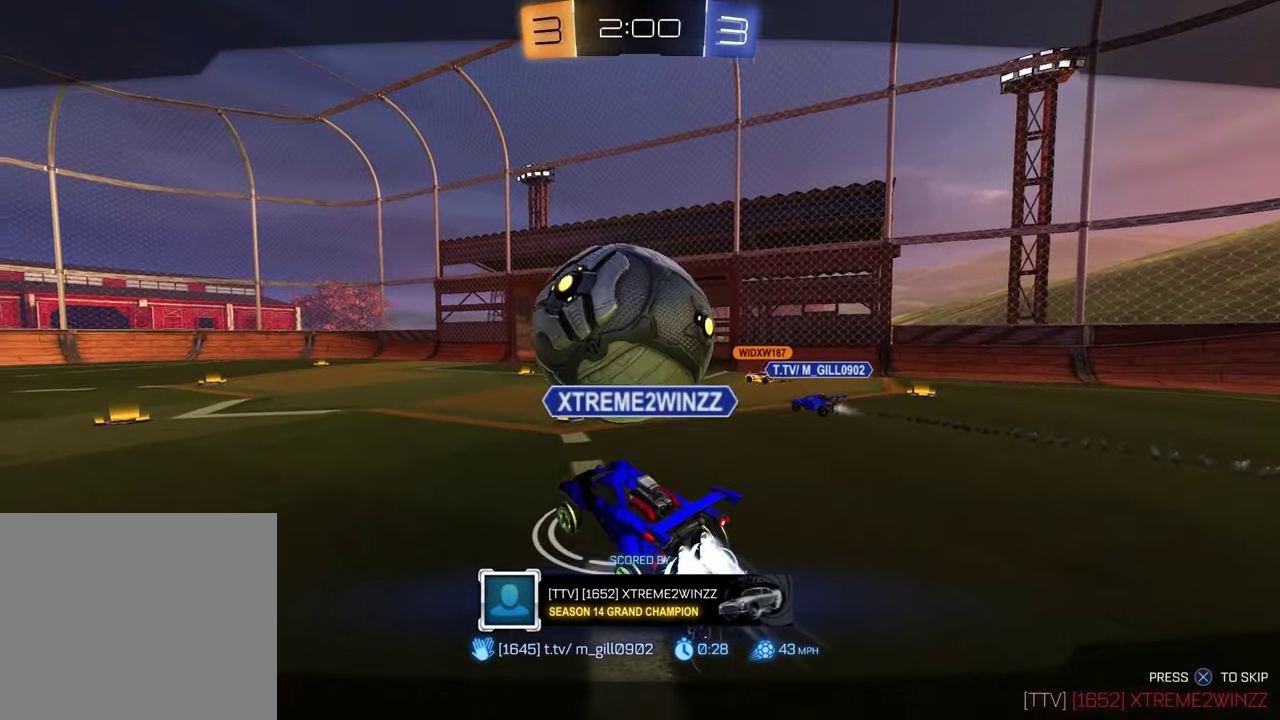
{"buttons": [], "left_stick": "center", "right_stick": "center", "events": []}
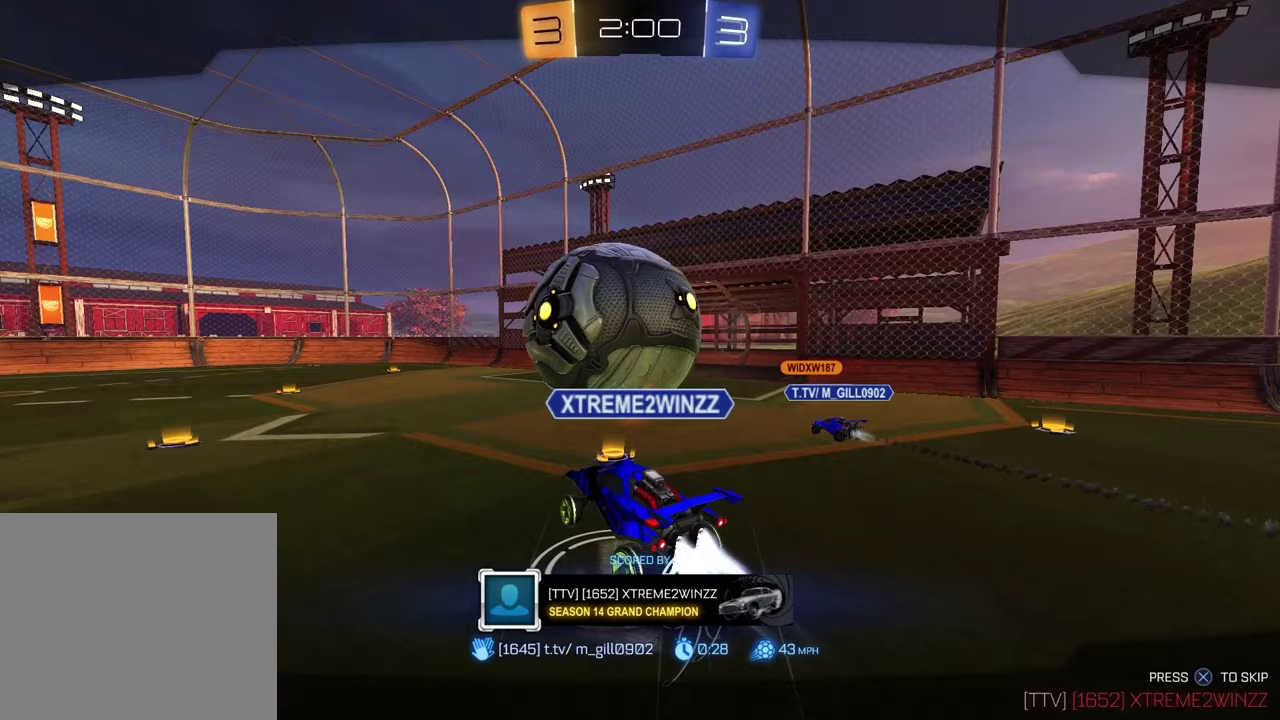
{"buttons": [], "left_stick": "center", "right_stick": "center", "events": []}
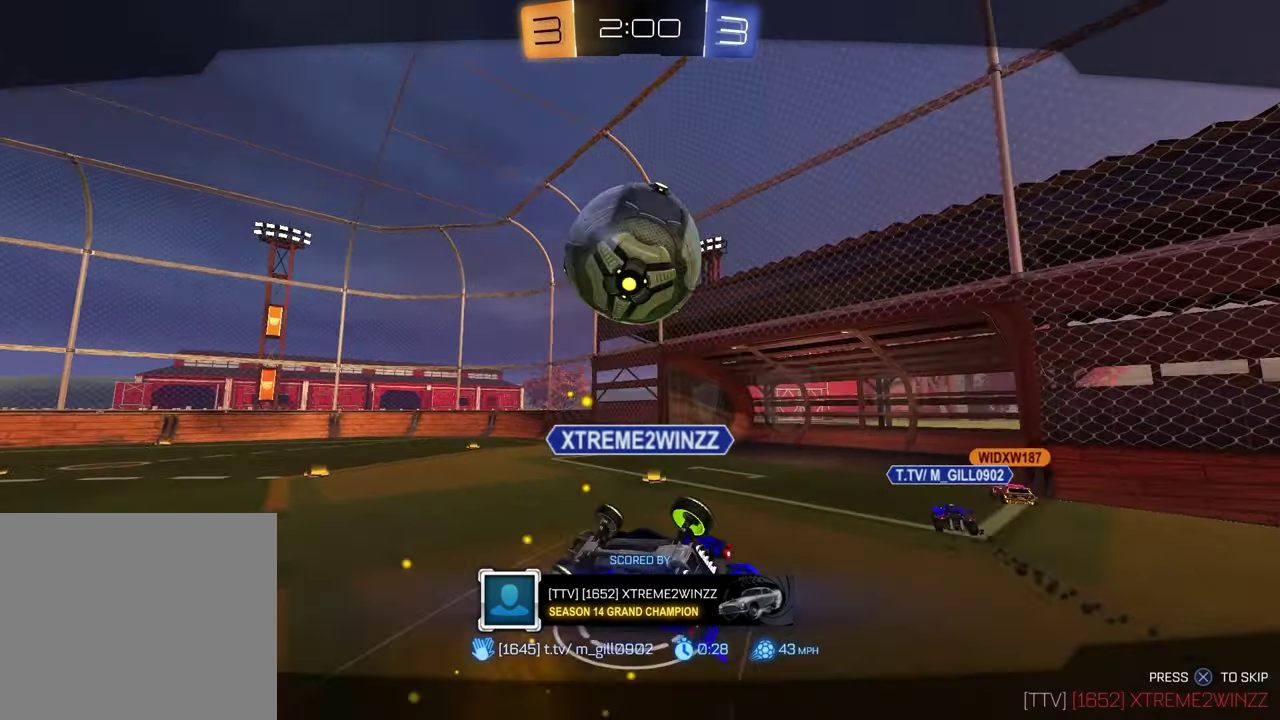
{"buttons": [], "left_stick": "center", "right_stick": "center", "events": []}
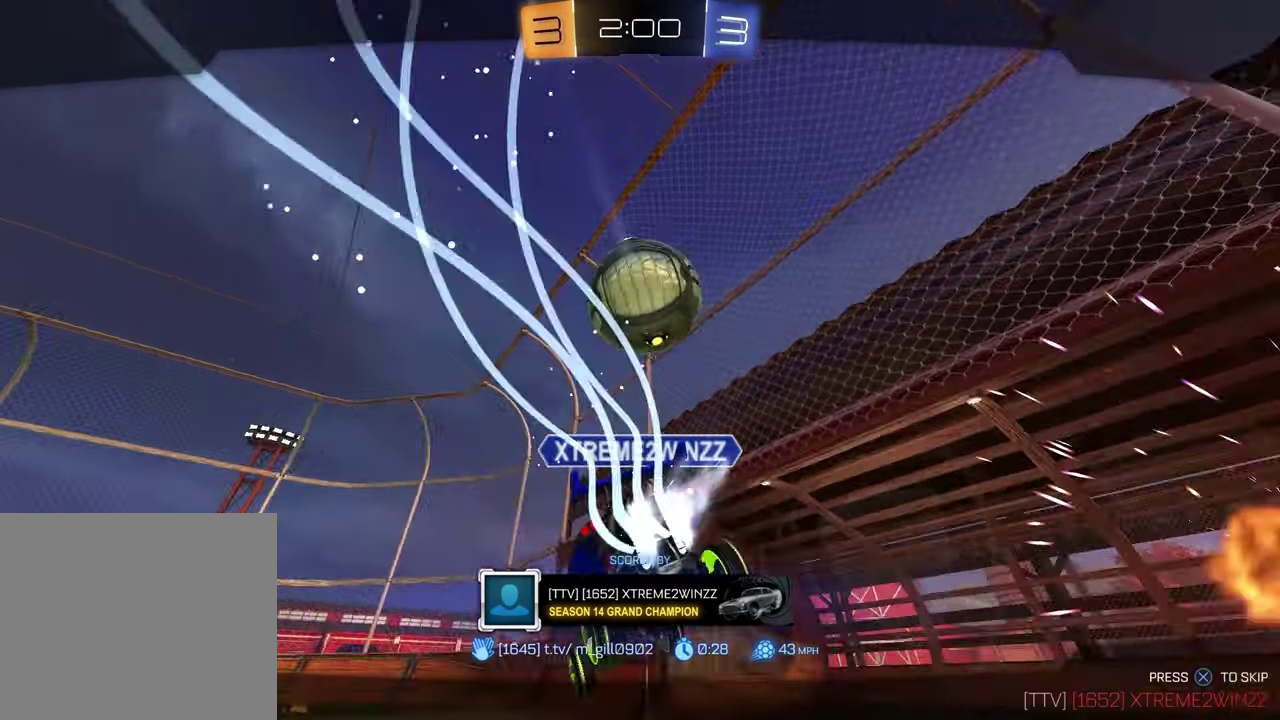
{"buttons": [], "left_stick": "center", "right_stick": "center", "events": []}
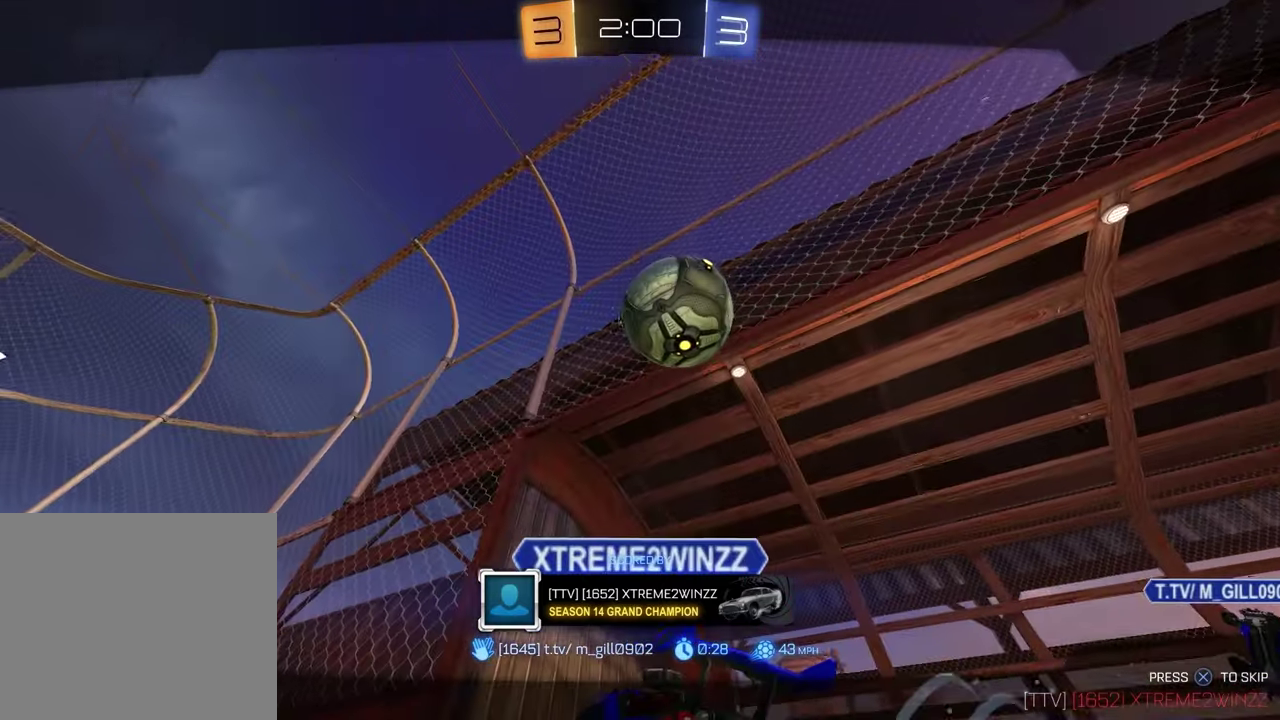
{"buttons": [], "left_stick": "center", "right_stick": "center", "events": []}
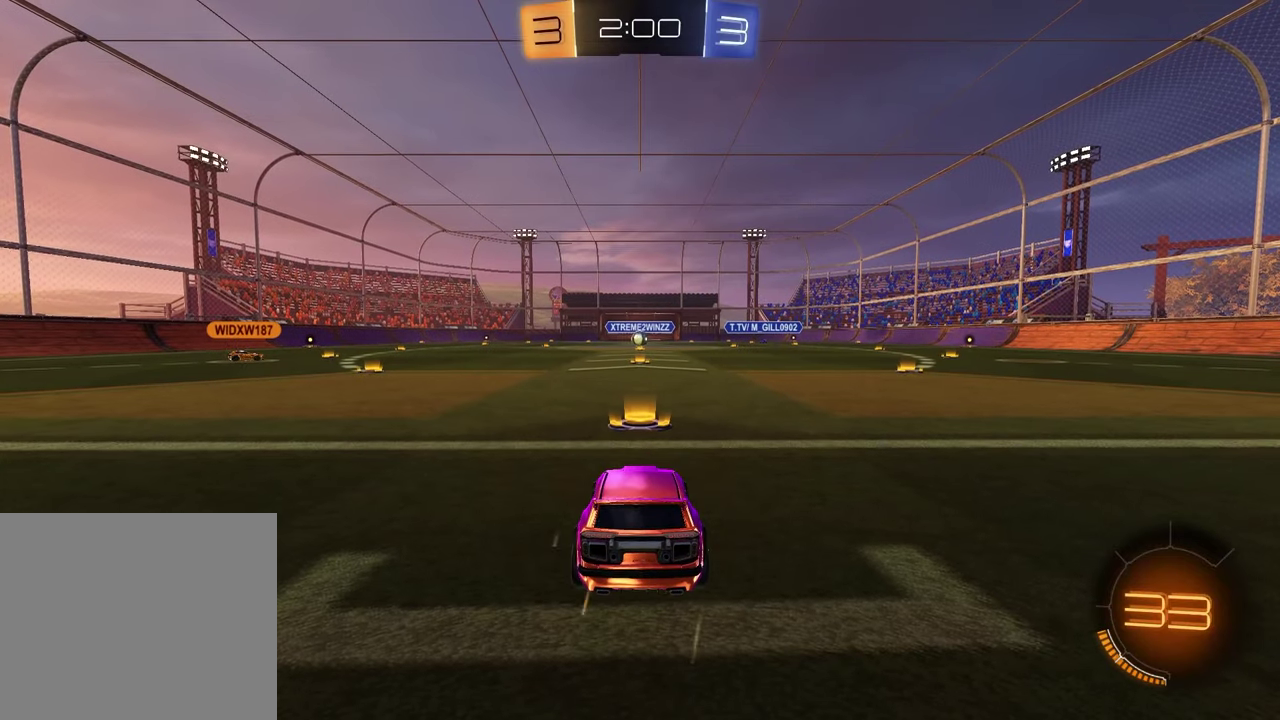
{"buttons": [], "left_stick": "center", "right_stick": "center", "events": []}
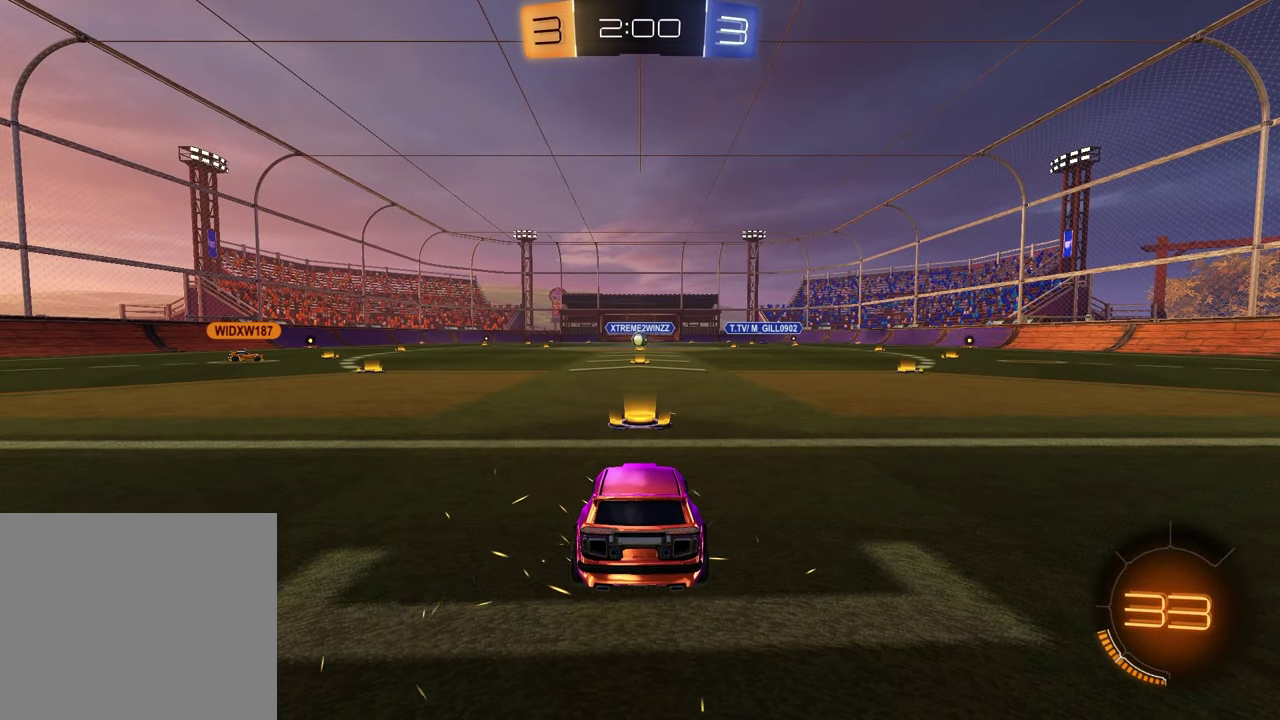
{"buttons": ["SELECT"], "left_stick": "center", "right_stick": "center", "events": [[183, "SELECT", "down"]]}
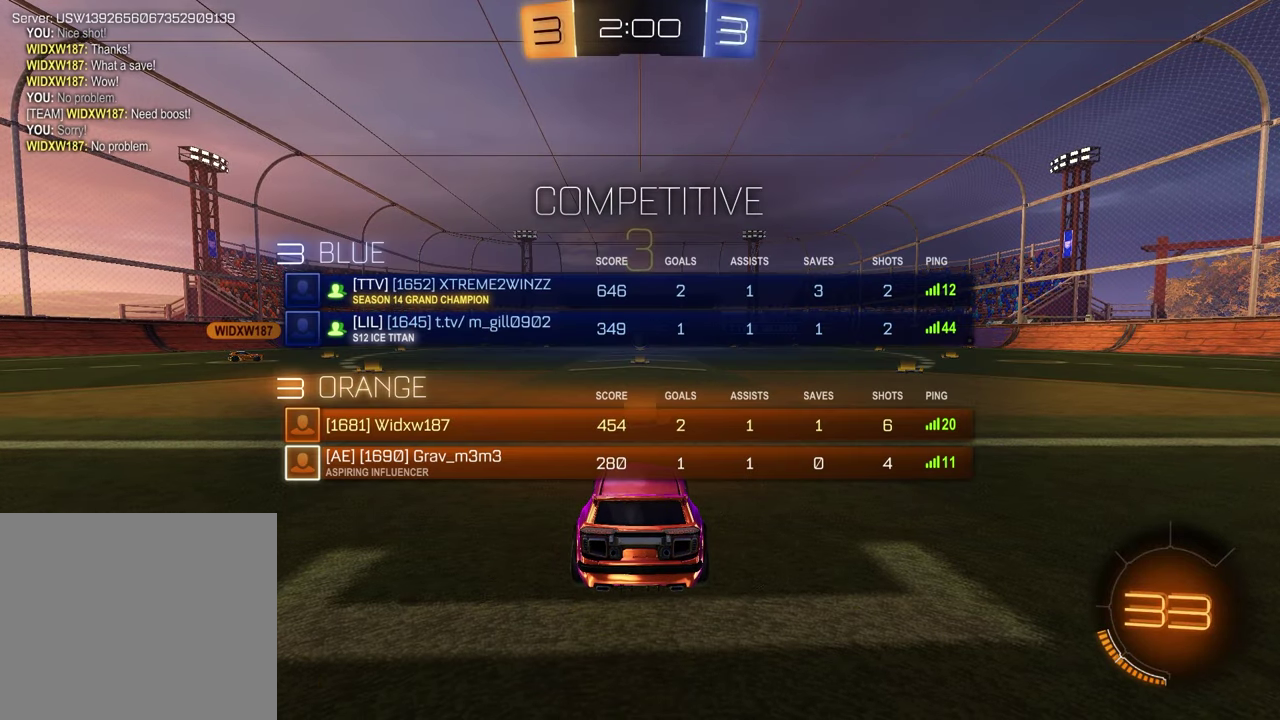
{"buttons": ["SELECT"], "left_stick": "center", "right_stick": "center", "events": []}
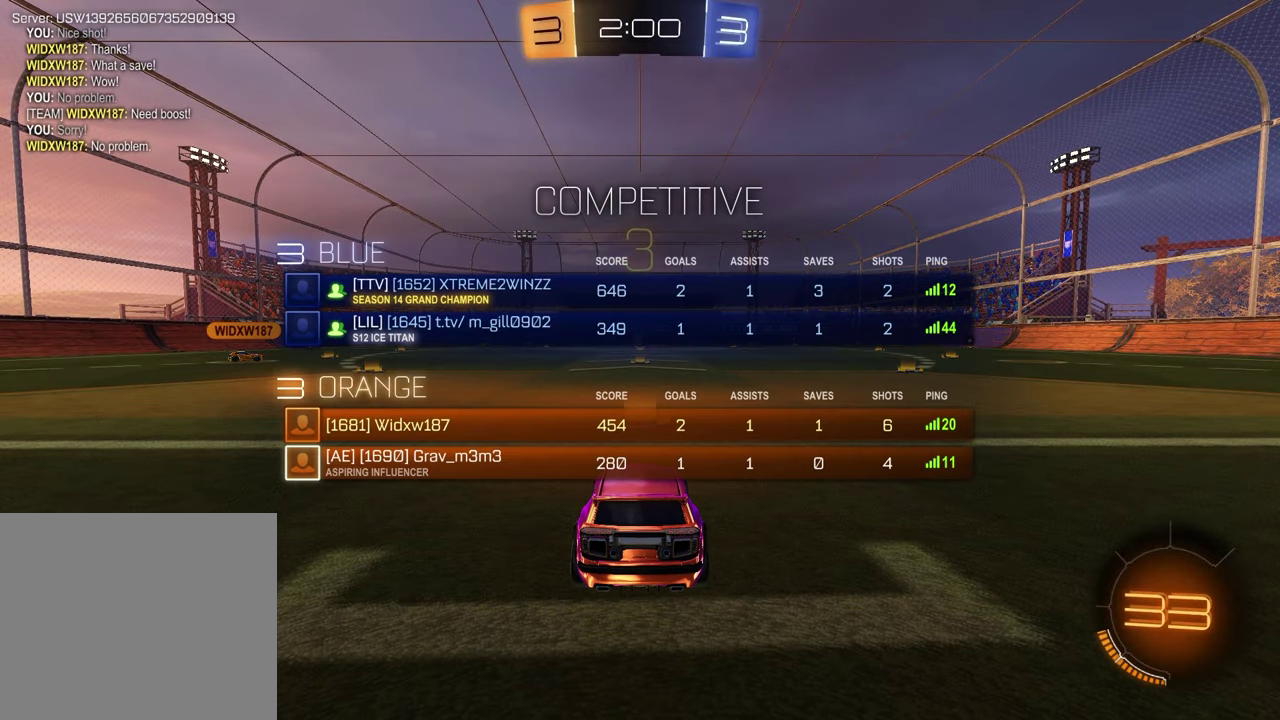
{"buttons": [], "left_stick": "center", "right_stick": "center", "events": [[350, "SELECT", "up"]]}
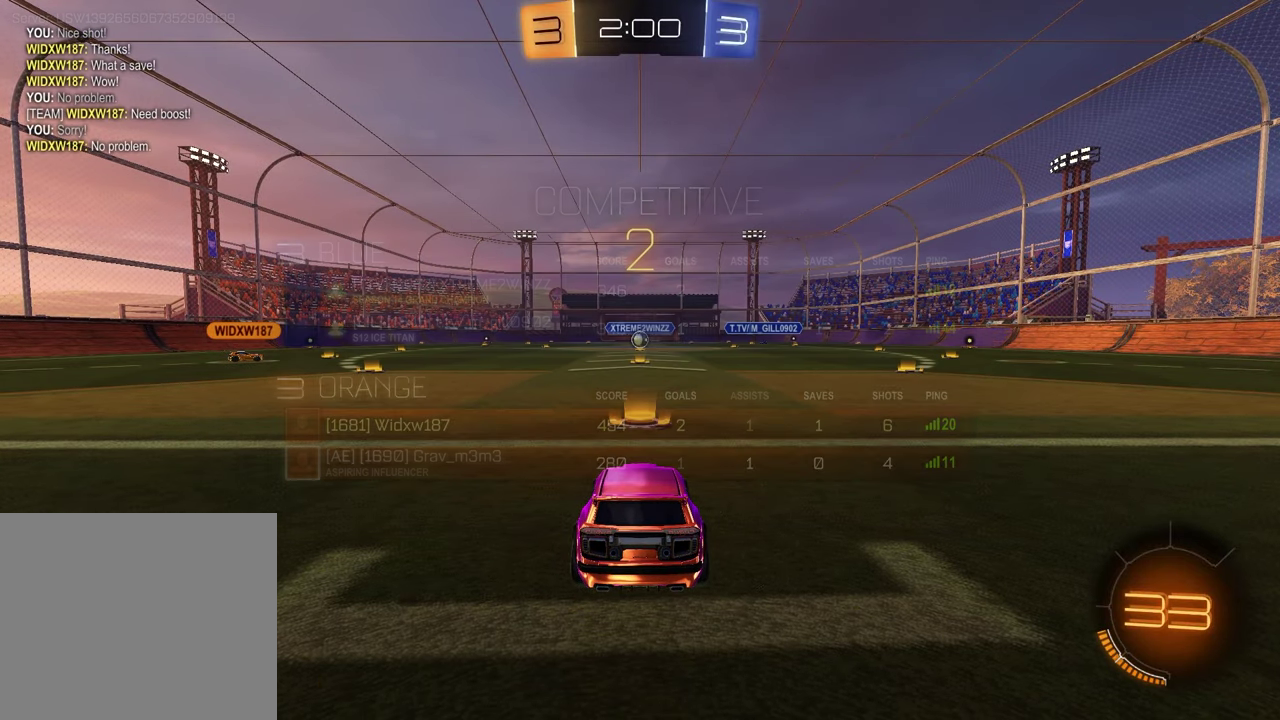
{"buttons": [], "left_stick": "right", "right_stick": "center", "events": [[50, "left_stick", "down-left"], [183, "left_stick", "right"], [317, "left_stick", "left"], [467, "left_stick", "right"]]}
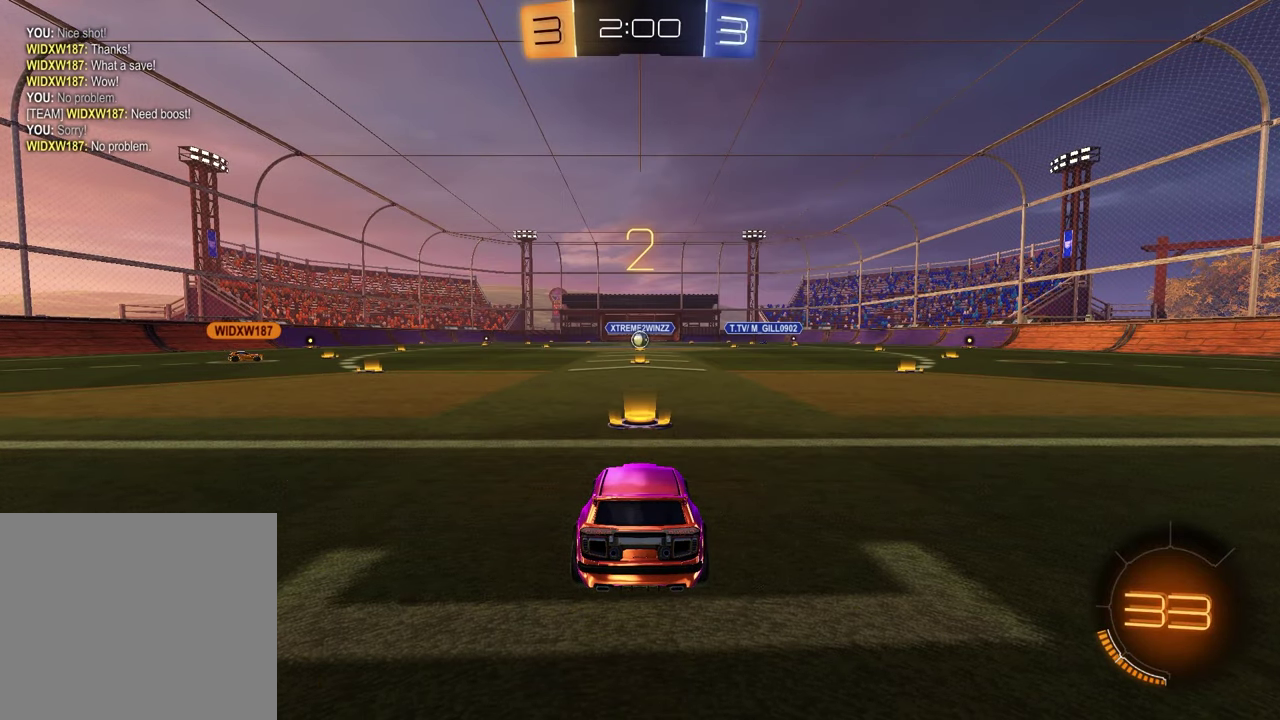
{"buttons": [], "left_stick": "center", "right_stick": "center", "events": [[83, "left_stick", "left"], [233, "left_stick", "right"], [350, "left_stick", "center"]]}